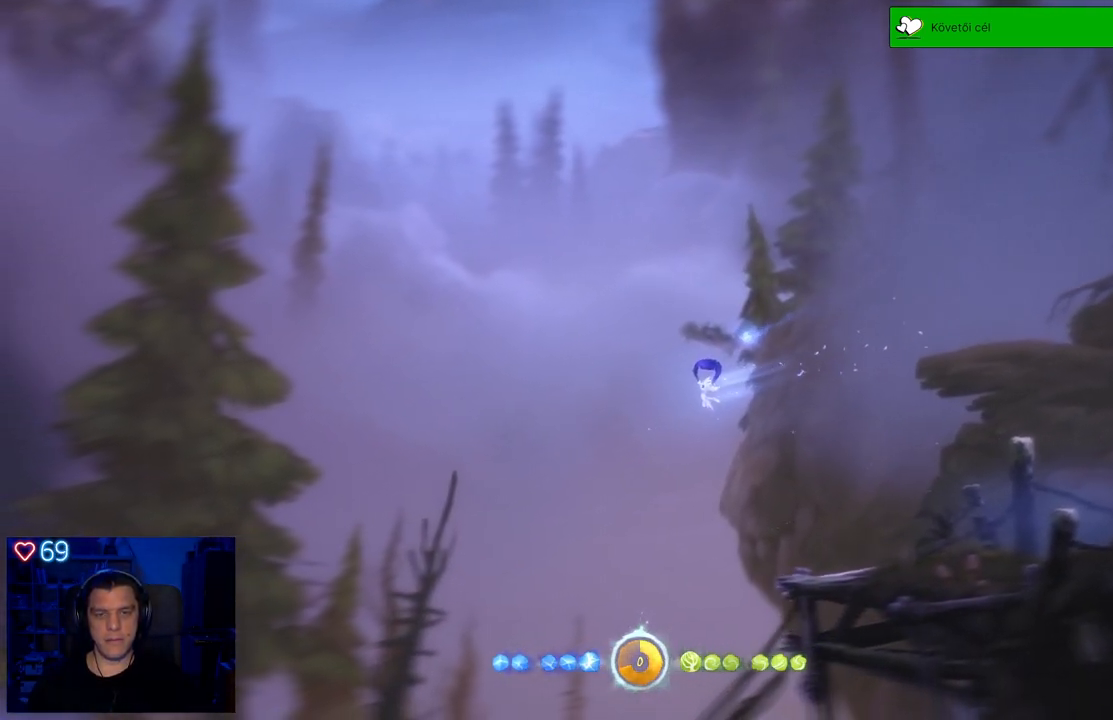
Gameplay with a controller (Xbox layout); each line is a JSON object with the inputs held at the frame after it. "events" lists button and stick changes between this image and that frame as [ms after this image, input, new state], when the widget could be followed in between. Not read: L3.
{"buttons": ["R2"], "left_stick": "left", "right_stick": "center", "events": []}
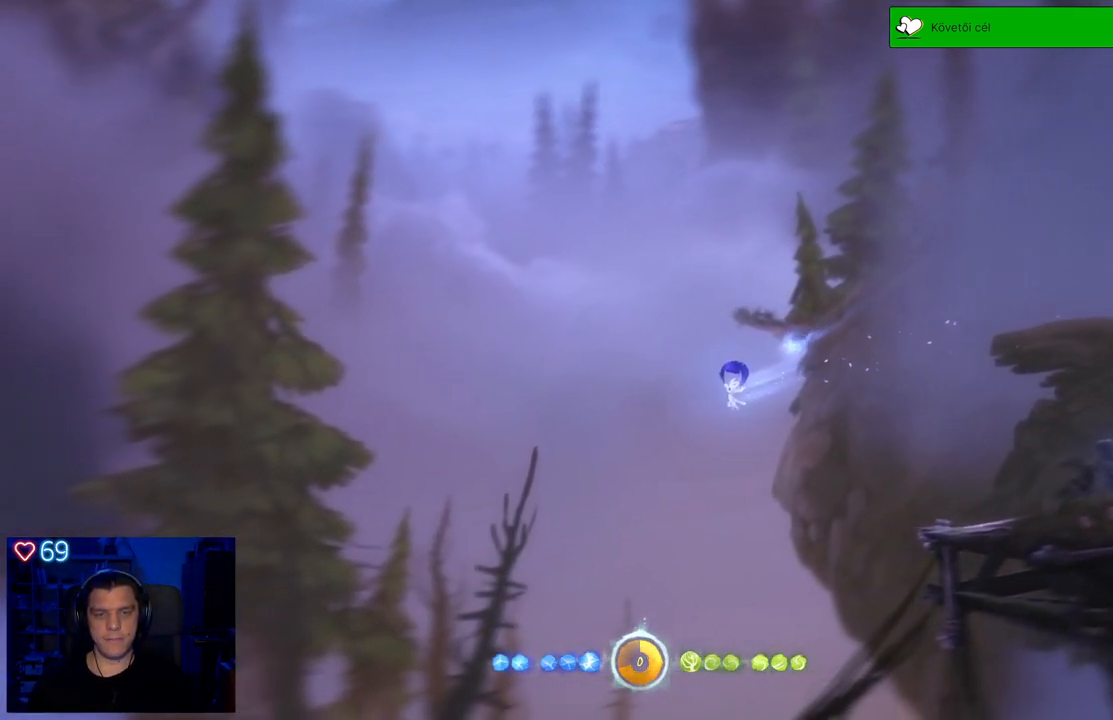
{"buttons": ["R2"], "left_stick": "left", "right_stick": "center", "events": []}
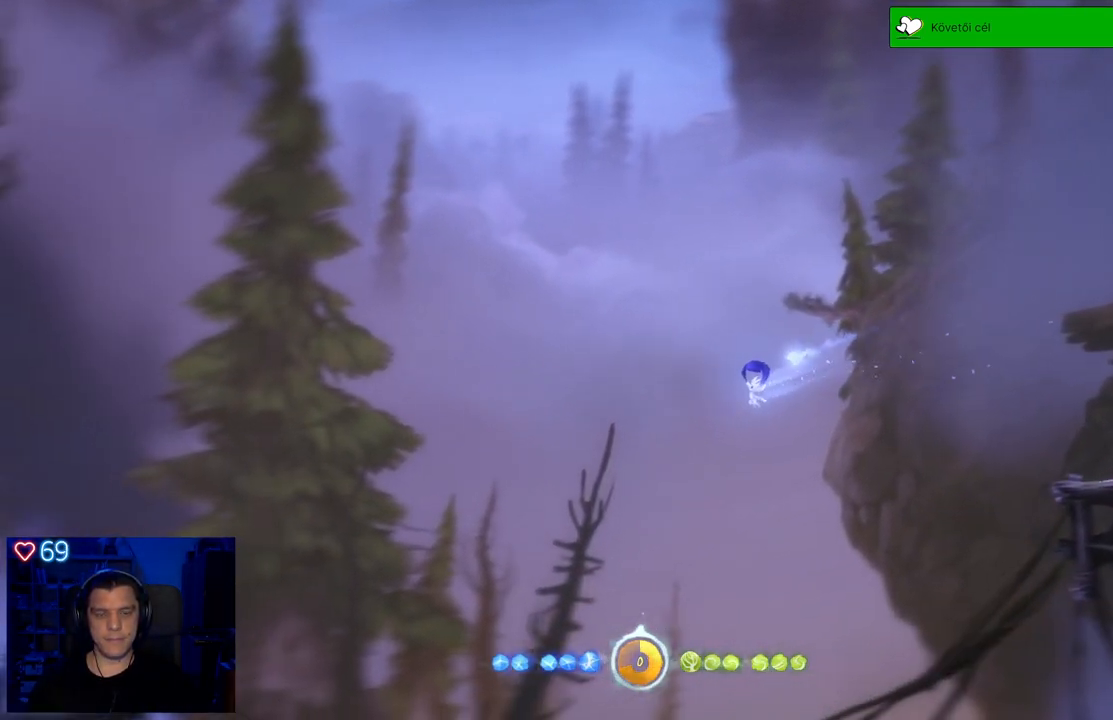
{"buttons": ["R2"], "left_stick": "left", "right_stick": "center", "events": []}
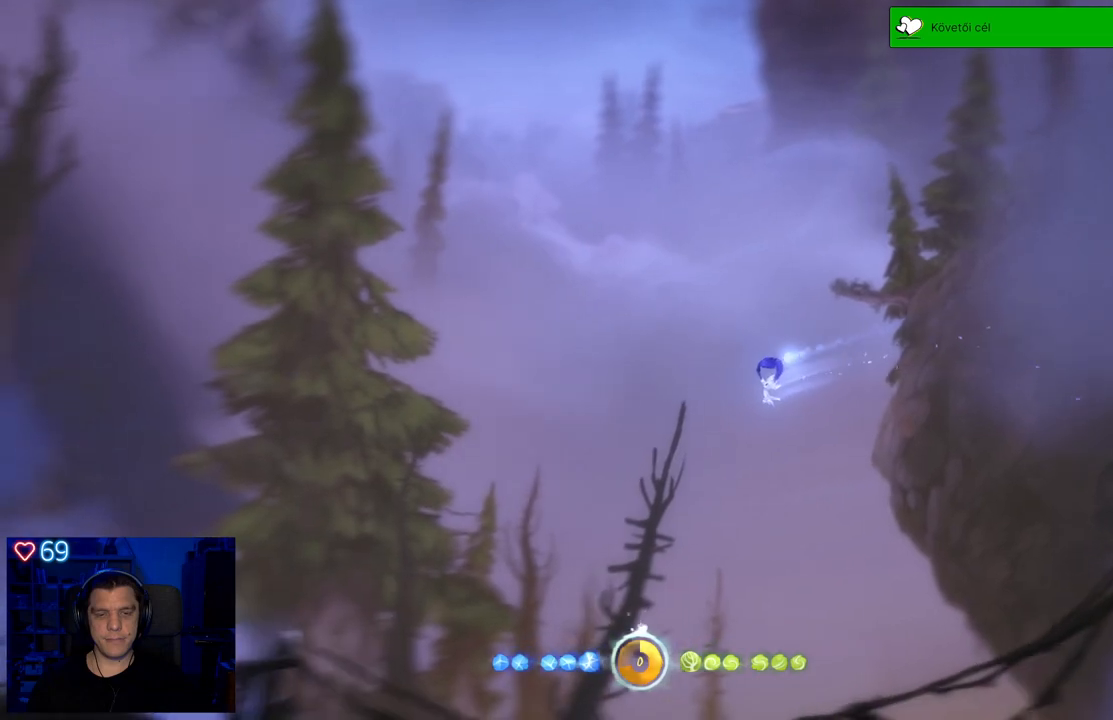
{"buttons": ["R2"], "left_stick": "left", "right_stick": "center", "events": []}
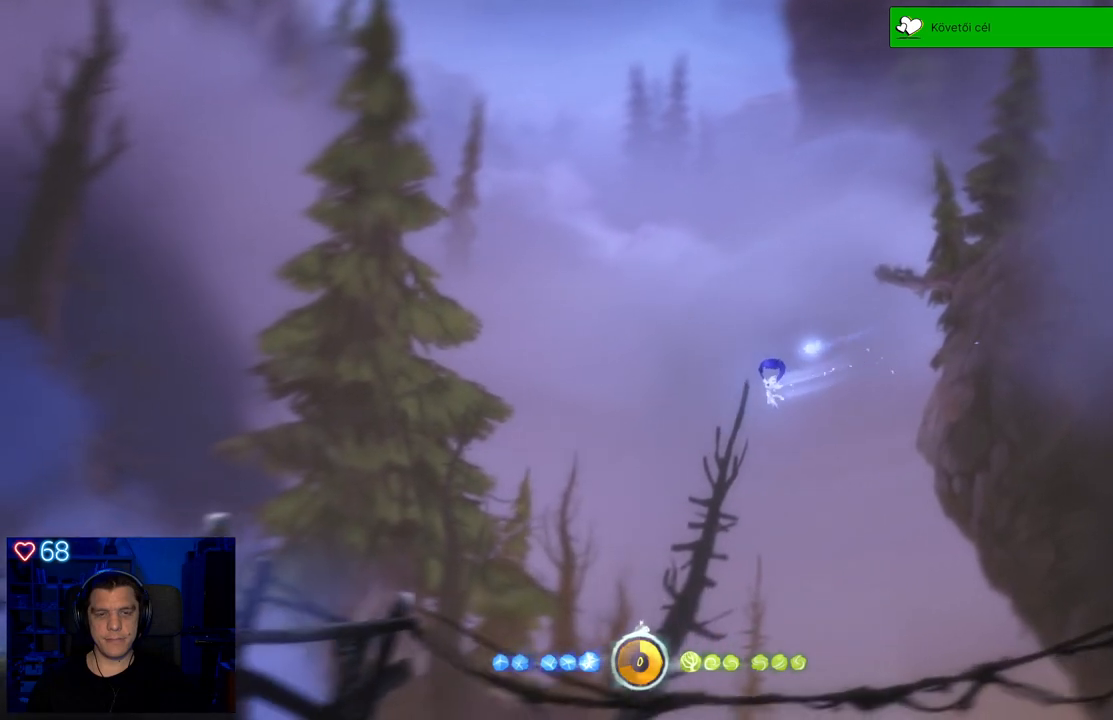
{"buttons": ["R2"], "left_stick": "left", "right_stick": "center", "events": [[183, "A", "down"], [450, "A", "up"]]}
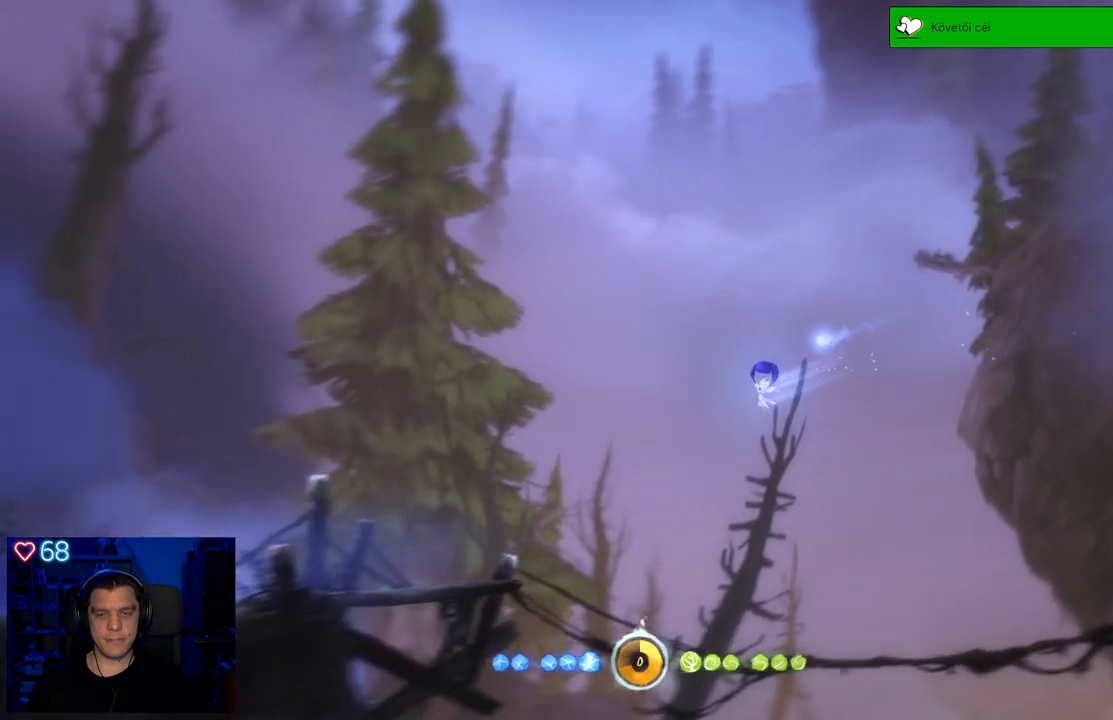
{"buttons": ["R2"], "left_stick": "left", "right_stick": "center", "events": []}
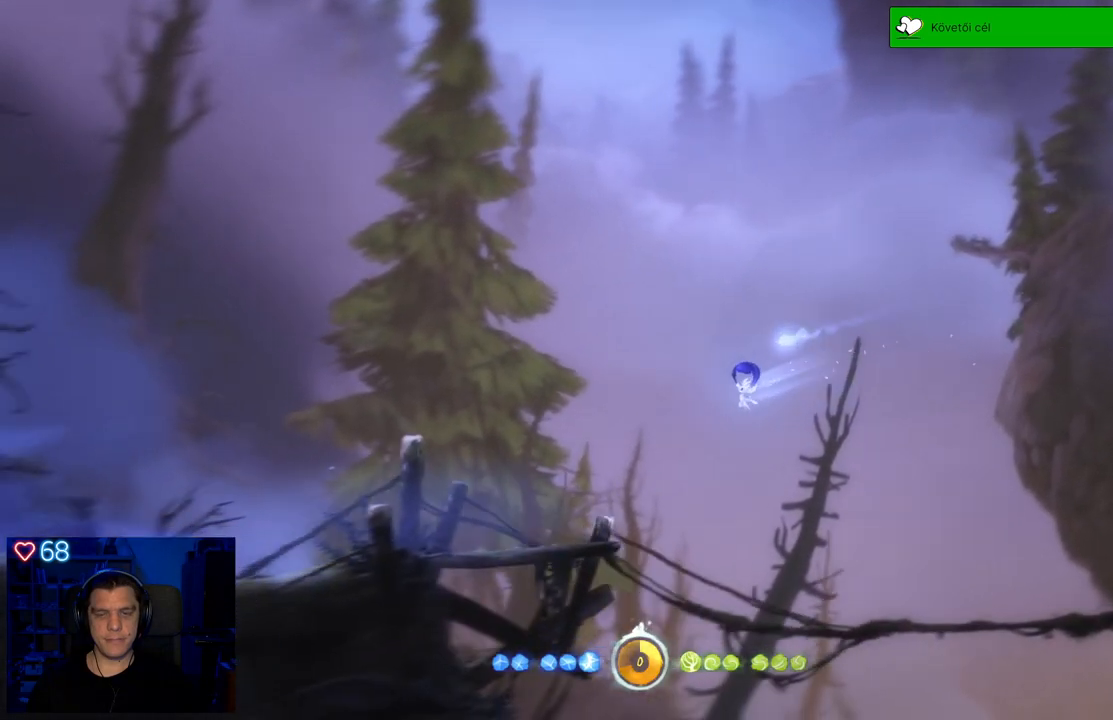
{"buttons": ["R2"], "left_stick": "left", "right_stick": "center", "events": []}
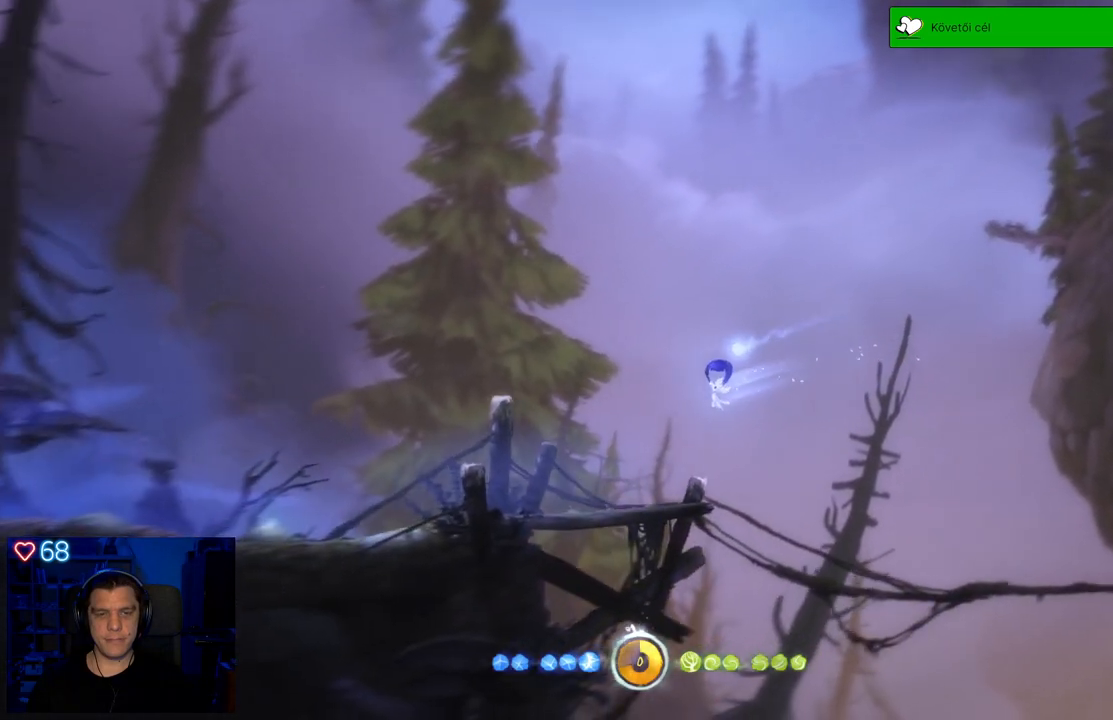
{"buttons": [], "left_stick": "left", "right_stick": "center", "events": [[67, "R2", "up"]]}
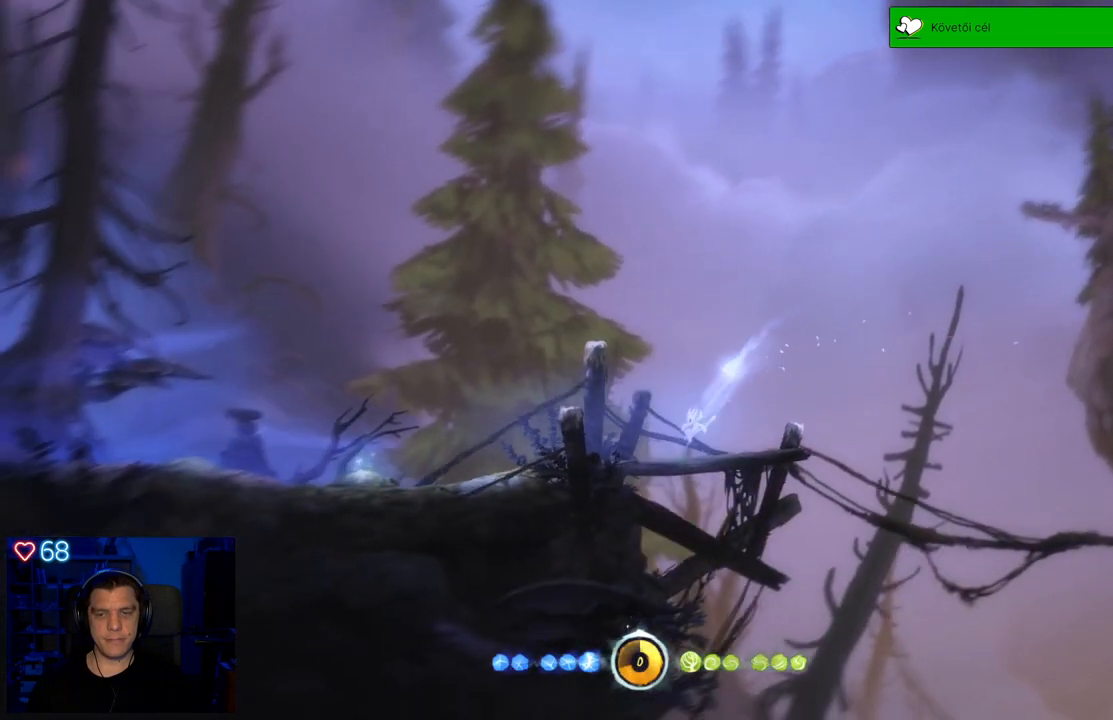
{"buttons": ["A"], "left_stick": "left", "right_stick": "center", "events": [[167, "A", "down"]]}
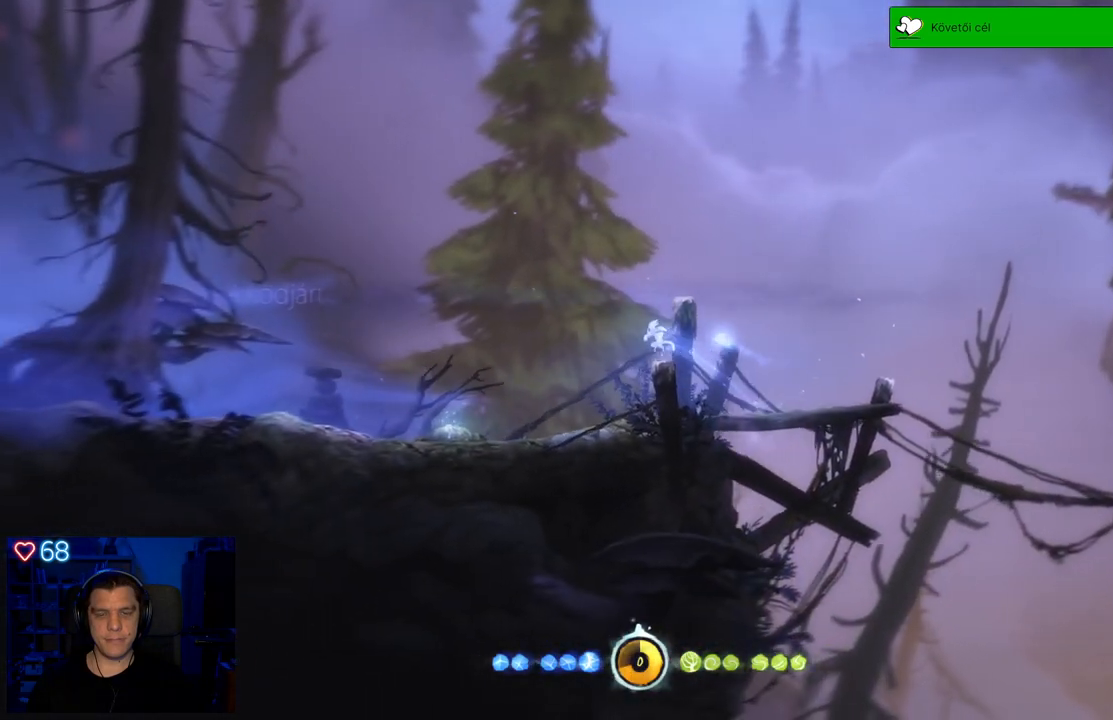
{"buttons": [], "left_stick": "left", "right_stick": "center", "events": [[433, "A", "up"]]}
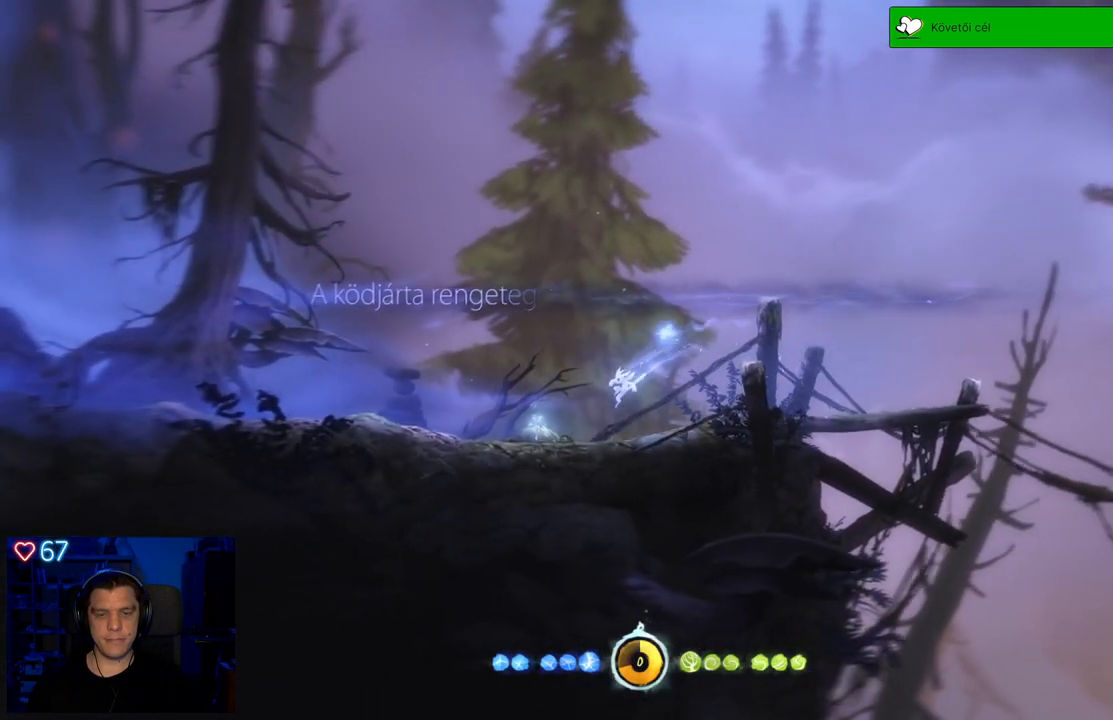
{"buttons": [], "left_stick": "left", "right_stick": "center", "events": [[67, "left_stick", "center"], [300, "A", "down"], [417, "A", "up"], [417, "left_stick", "left"]]}
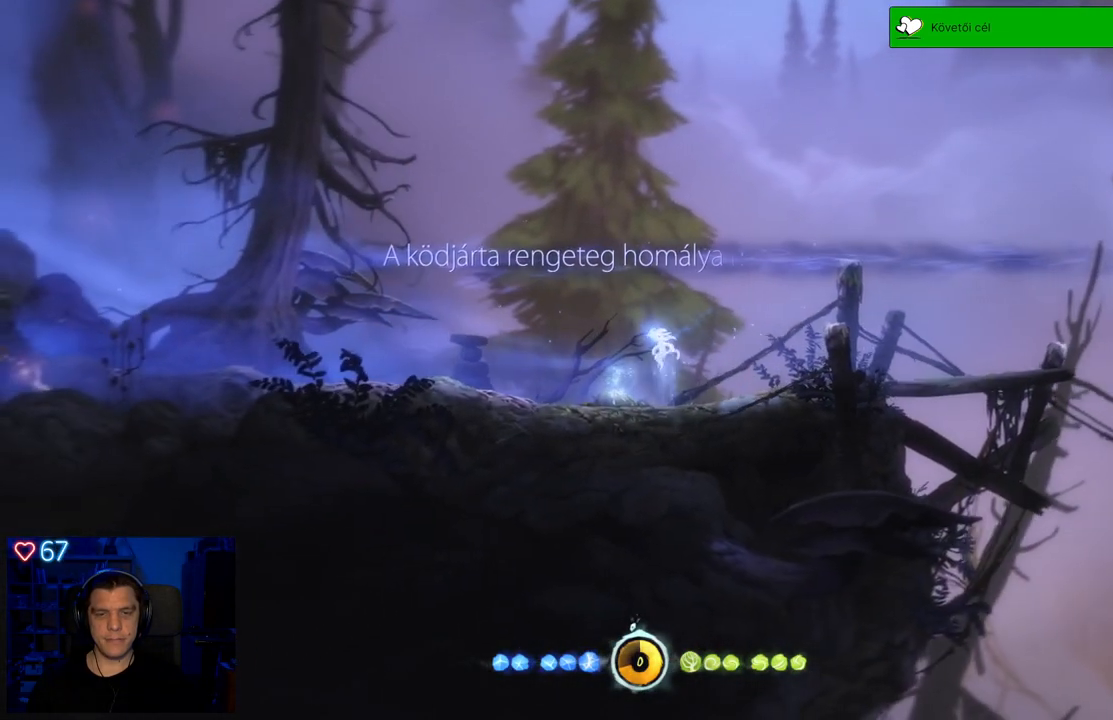
{"buttons": [], "left_stick": "center", "right_stick": "center", "events": [[117, "left_stick", "center"]]}
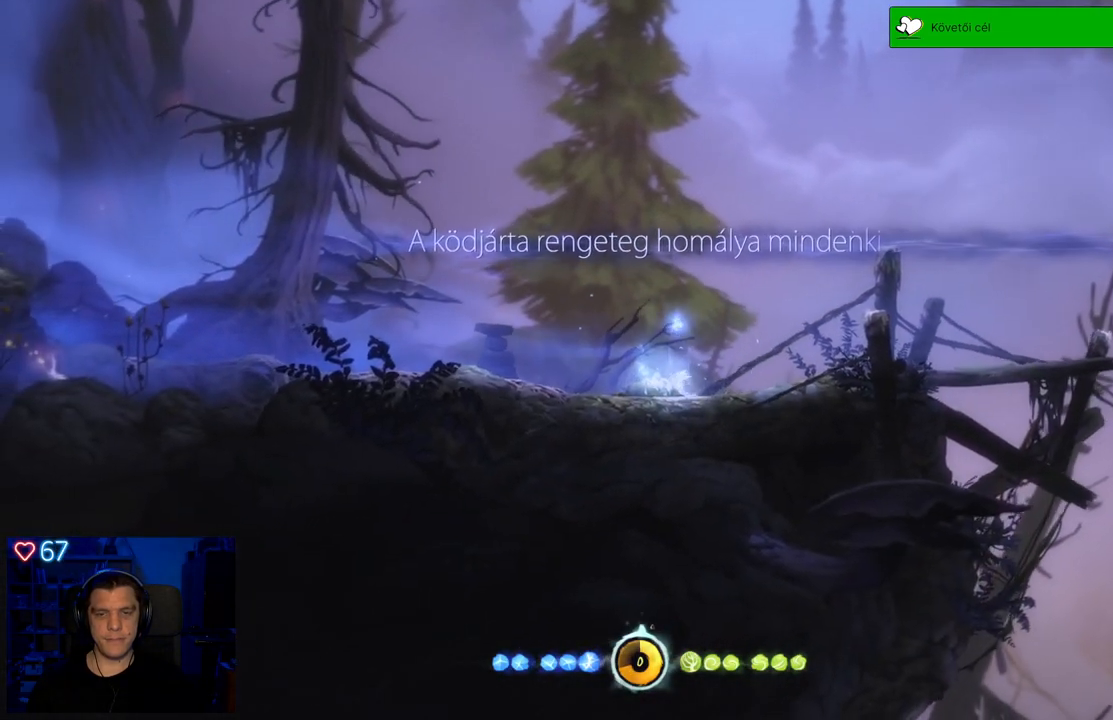
{"buttons": [], "left_stick": "center", "right_stick": "center", "events": [[200, "A", "down"], [267, "left_stick", "left"], [300, "A", "up"], [467, "left_stick", "center"]]}
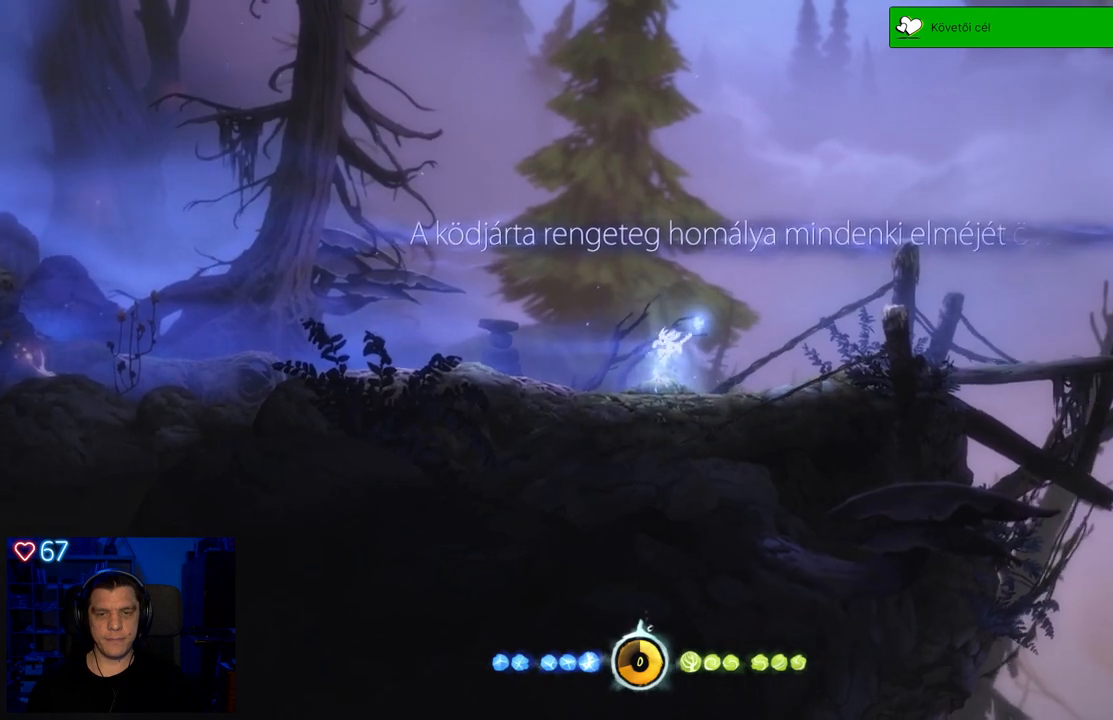
{"buttons": [], "left_stick": "center", "right_stick": "center", "events": []}
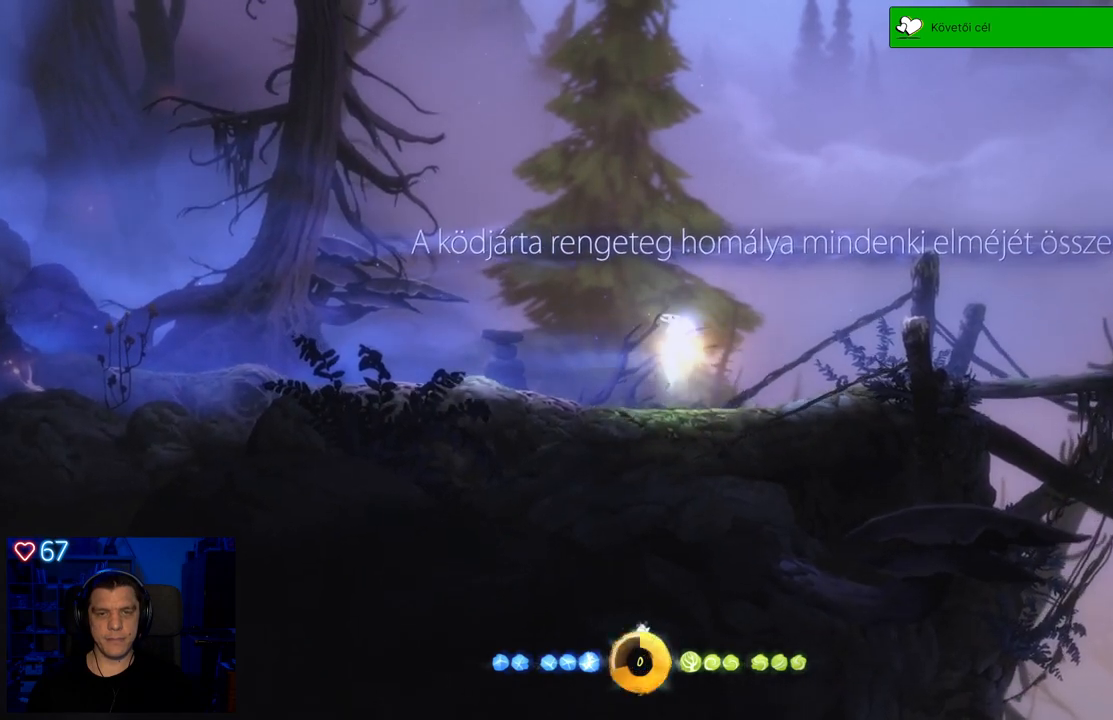
{"buttons": [], "left_stick": "center", "right_stick": "center", "events": []}
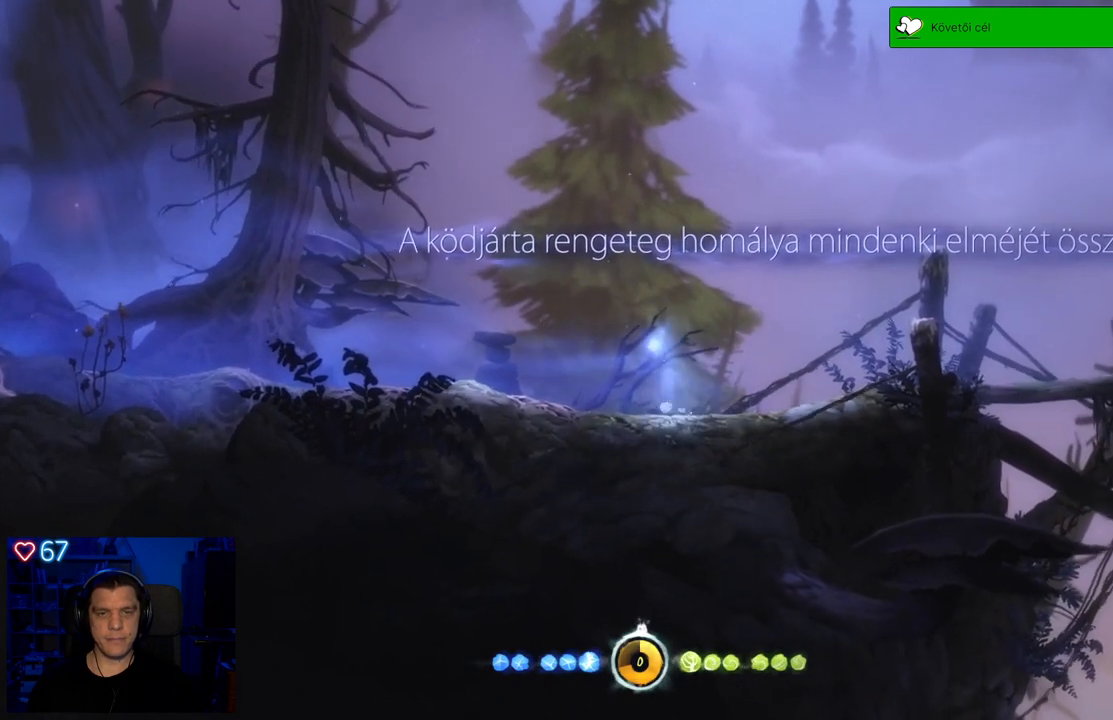
{"buttons": [], "left_stick": "left", "right_stick": "center", "events": [[17, "left_stick", "left"]]}
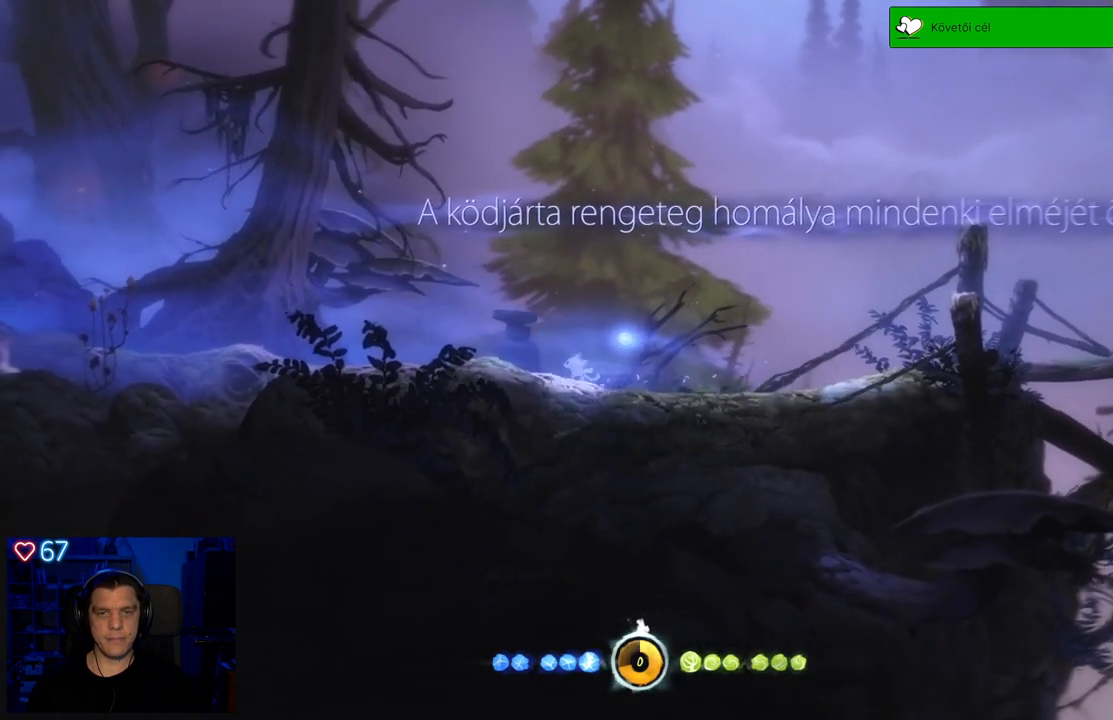
{"buttons": [], "left_stick": "left", "right_stick": "center", "events": []}
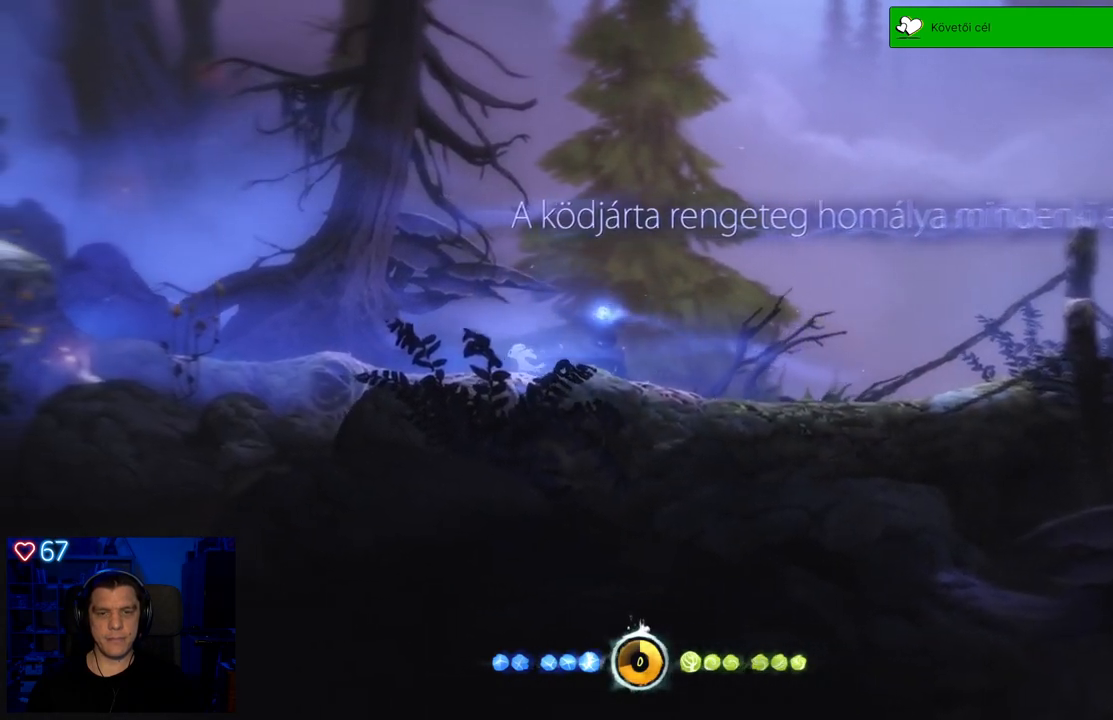
{"buttons": ["A"], "left_stick": "left", "right_stick": "center", "events": [[500, "A", "down"]]}
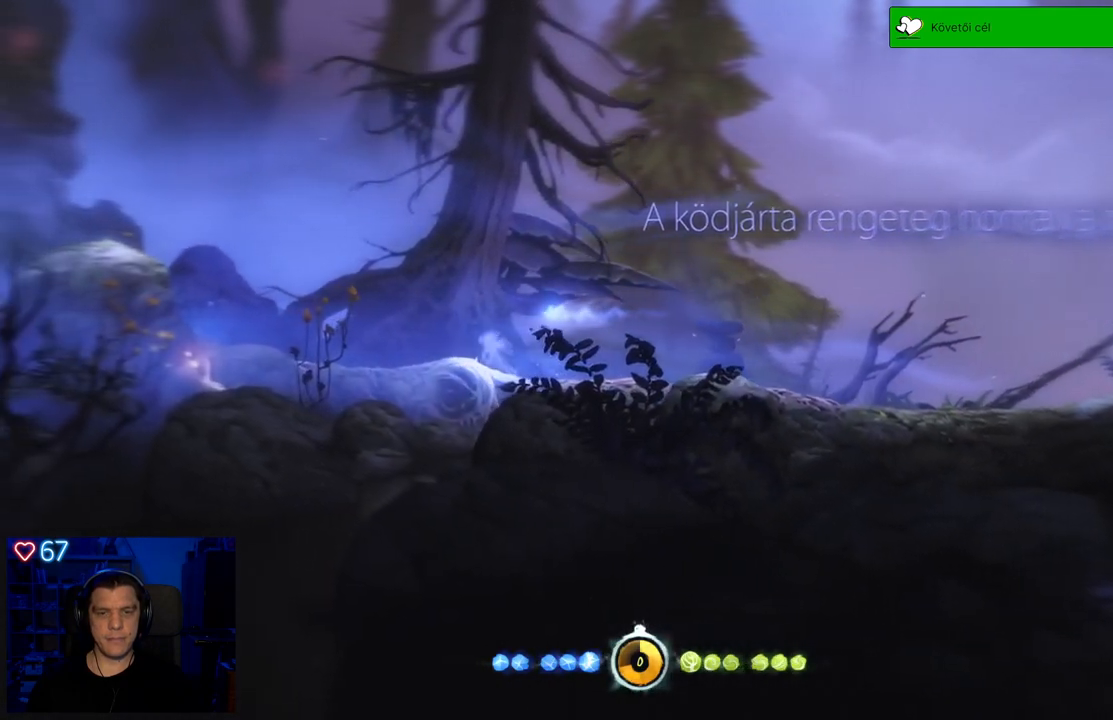
{"buttons": [], "left_stick": "left", "right_stick": "center", "events": [[200, "A", "up"]]}
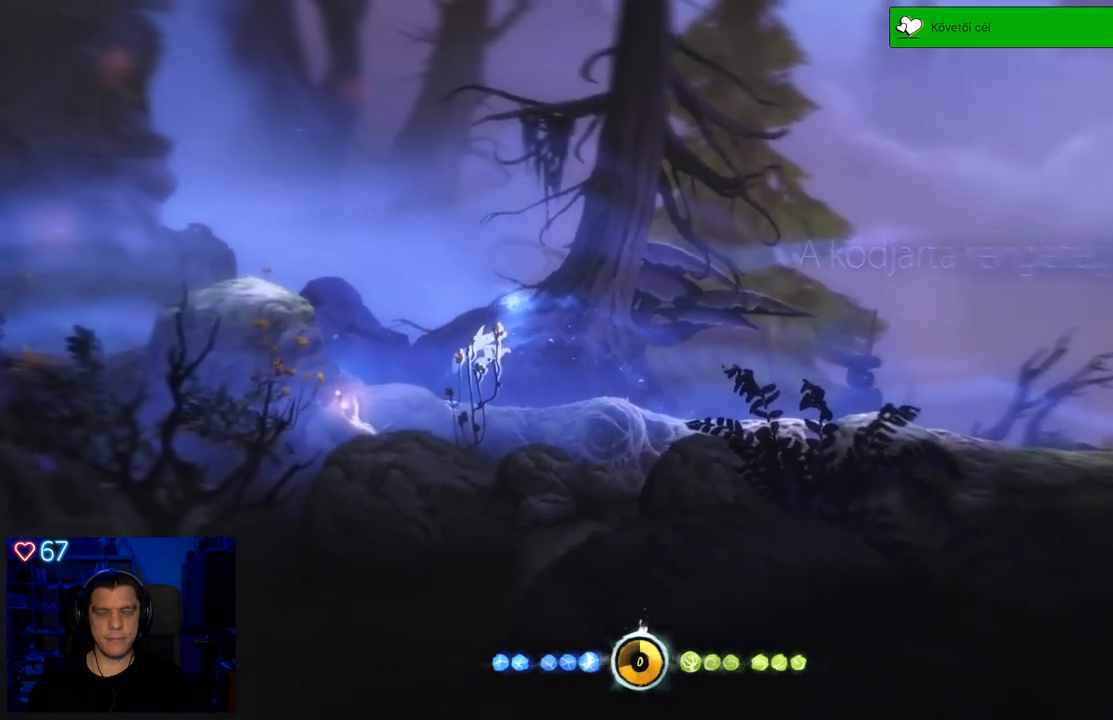
{"buttons": ["A"], "left_stick": "left", "right_stick": "center", "events": [[233, "A", "down"]]}
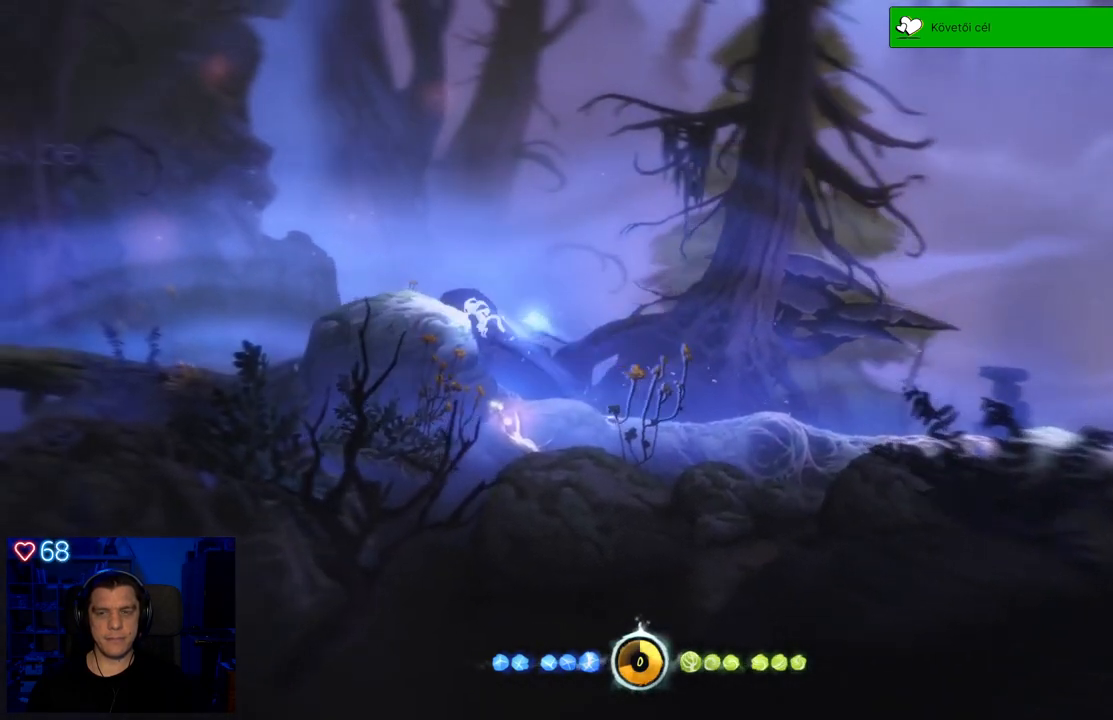
{"buttons": [], "left_stick": "left", "right_stick": "center", "events": [[33, "A", "up"], [150, "A", "down"], [333, "A", "up"]]}
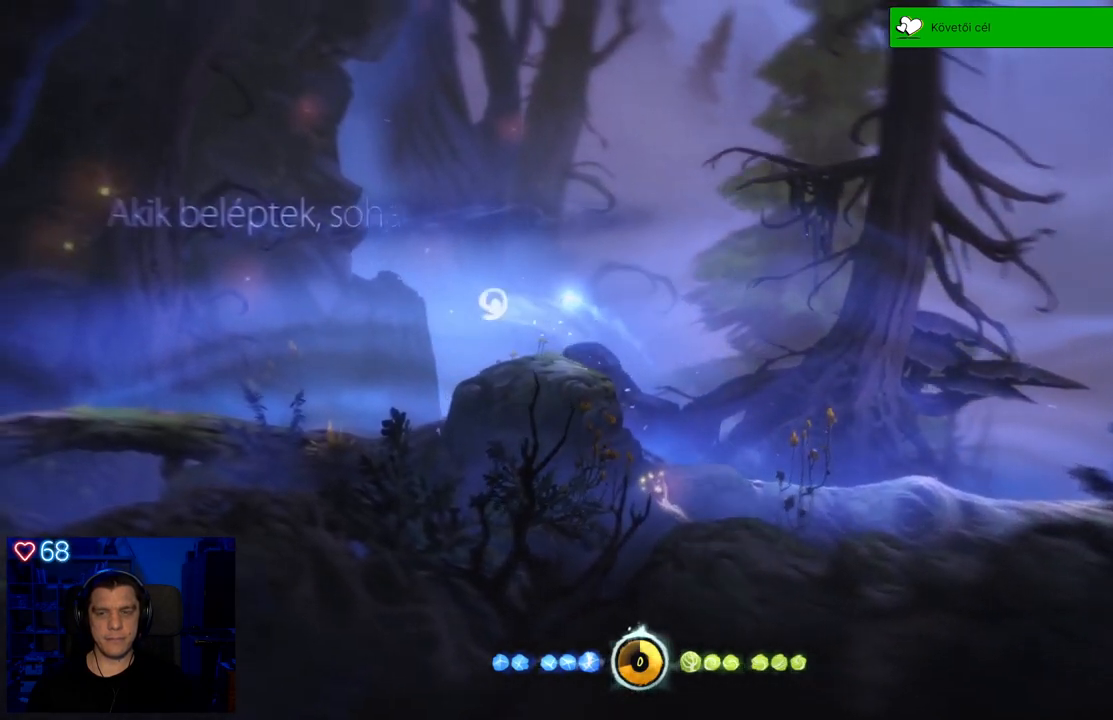
{"buttons": [], "left_stick": "left", "right_stick": "center", "events": []}
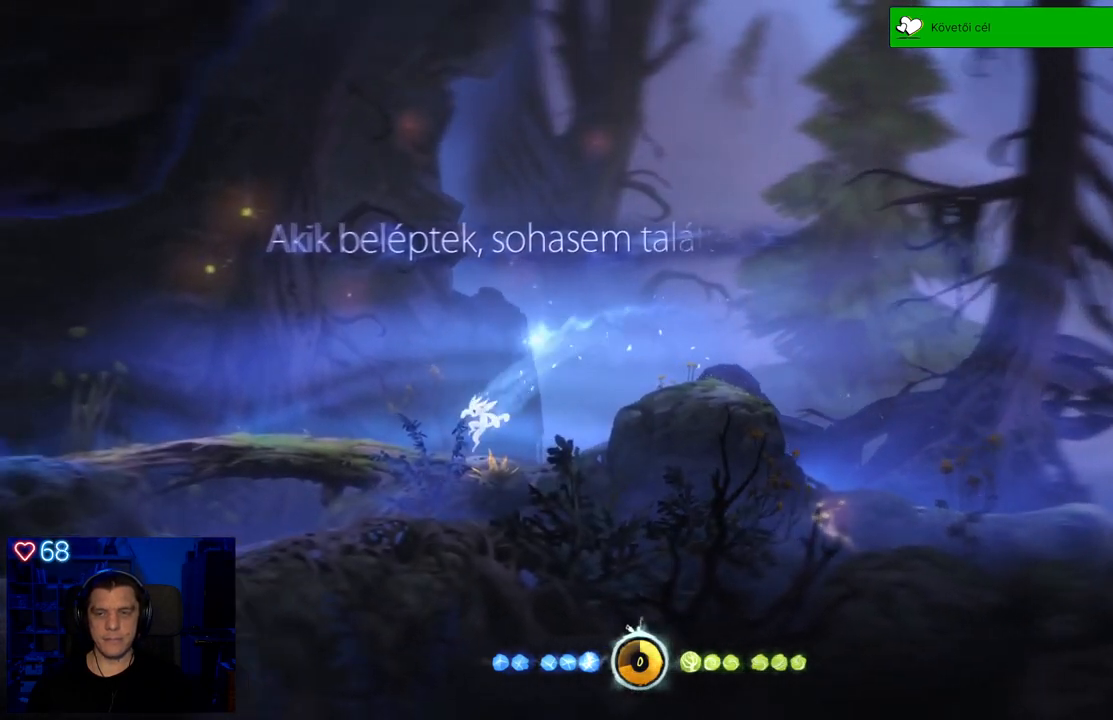
{"buttons": [], "left_stick": "left", "right_stick": "center", "events": []}
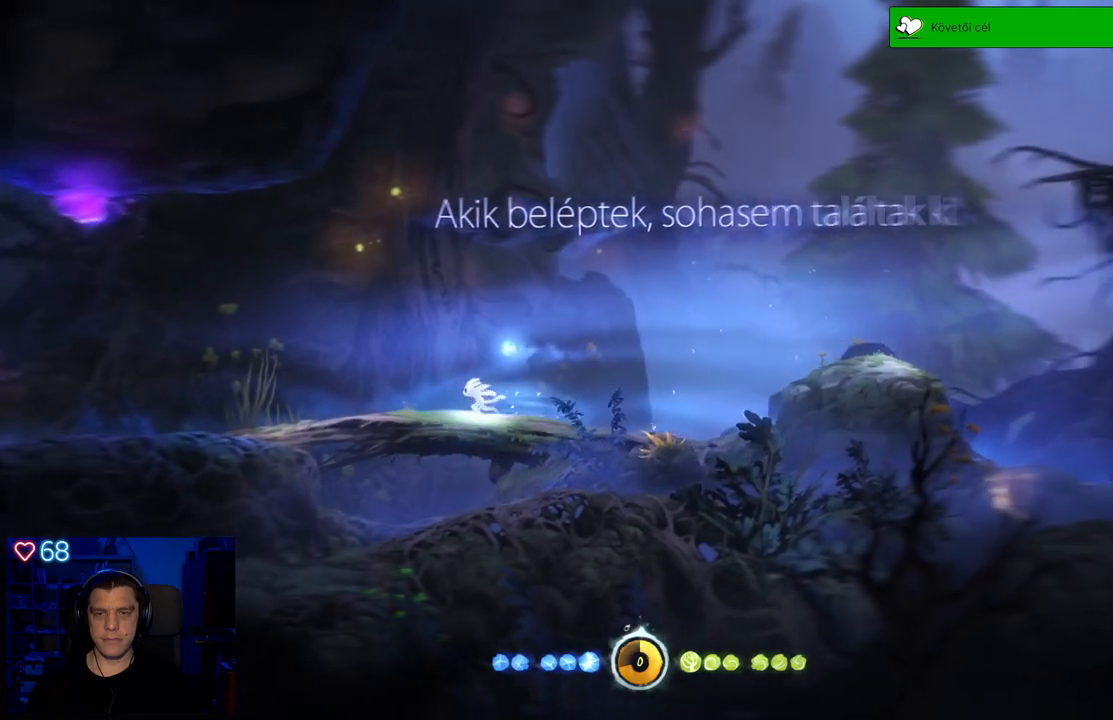
{"buttons": [], "left_stick": "left", "right_stick": "center", "events": [[67, "left_stick", "center"], [500, "left_stick", "left"]]}
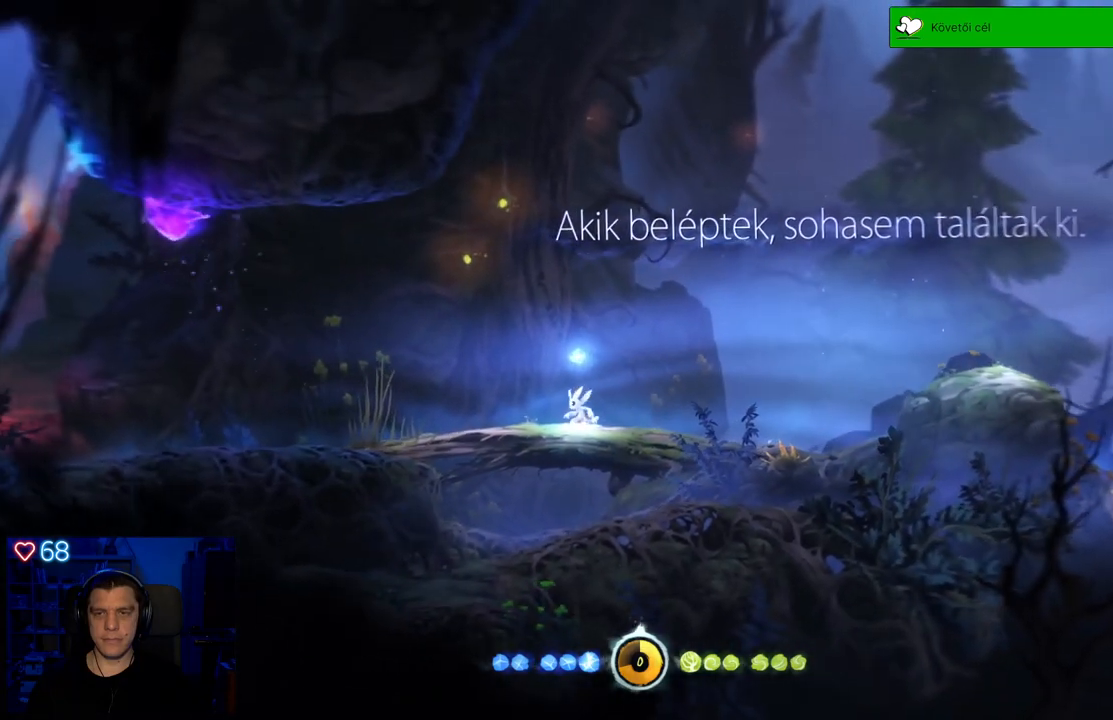
{"buttons": [], "left_stick": "left", "right_stick": "center", "events": []}
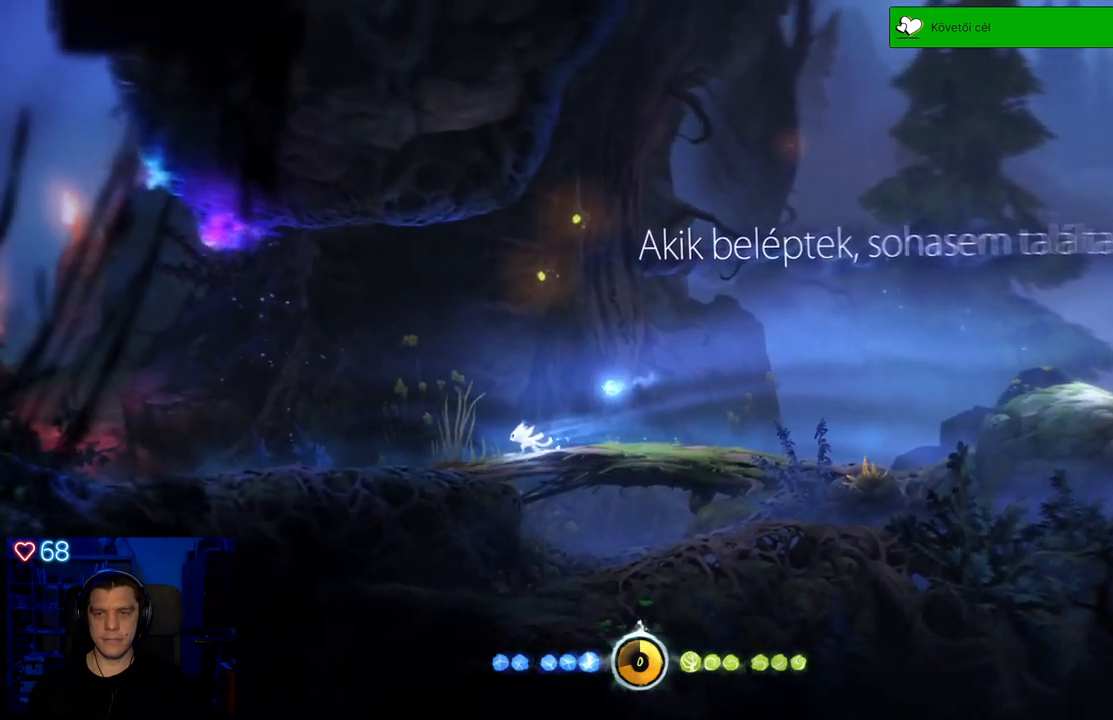
{"buttons": ["X"], "left_stick": "center", "right_stick": "center", "events": [[100, "X", "down"], [183, "X", "up"], [183, "left_stick", "center"], [300, "X", "down"], [350, "X", "up"], [433, "X", "down"]]}
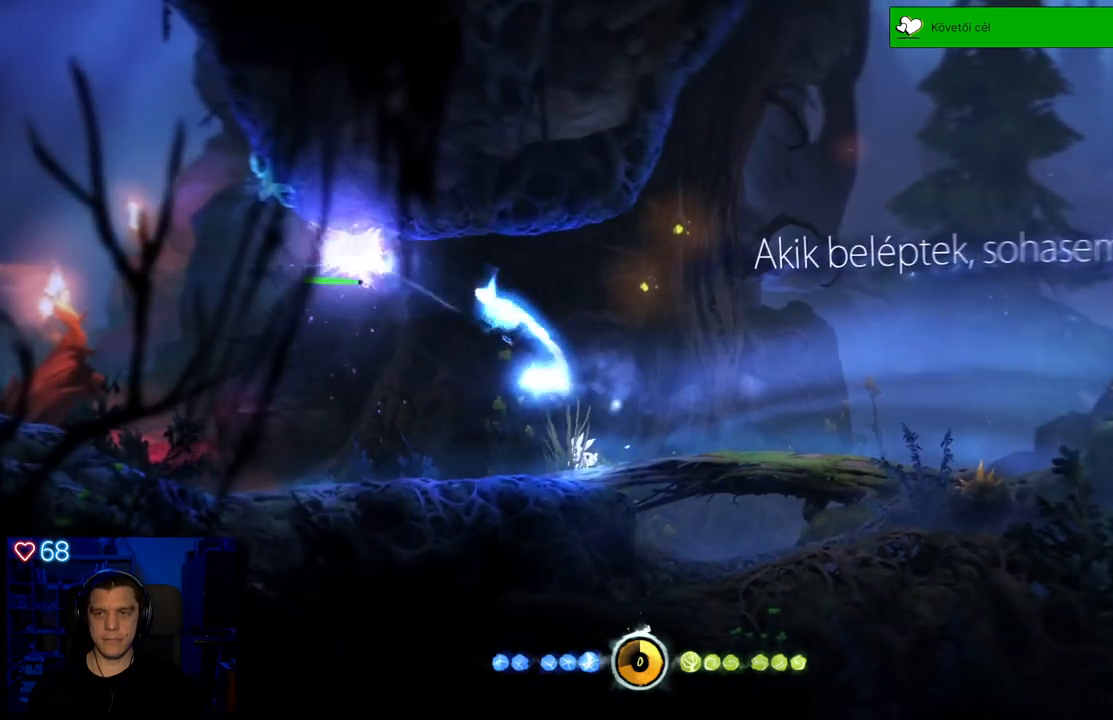
{"buttons": [], "left_stick": "right", "right_stick": "center", "events": [[17, "X", "up"], [100, "left_stick", "right"]]}
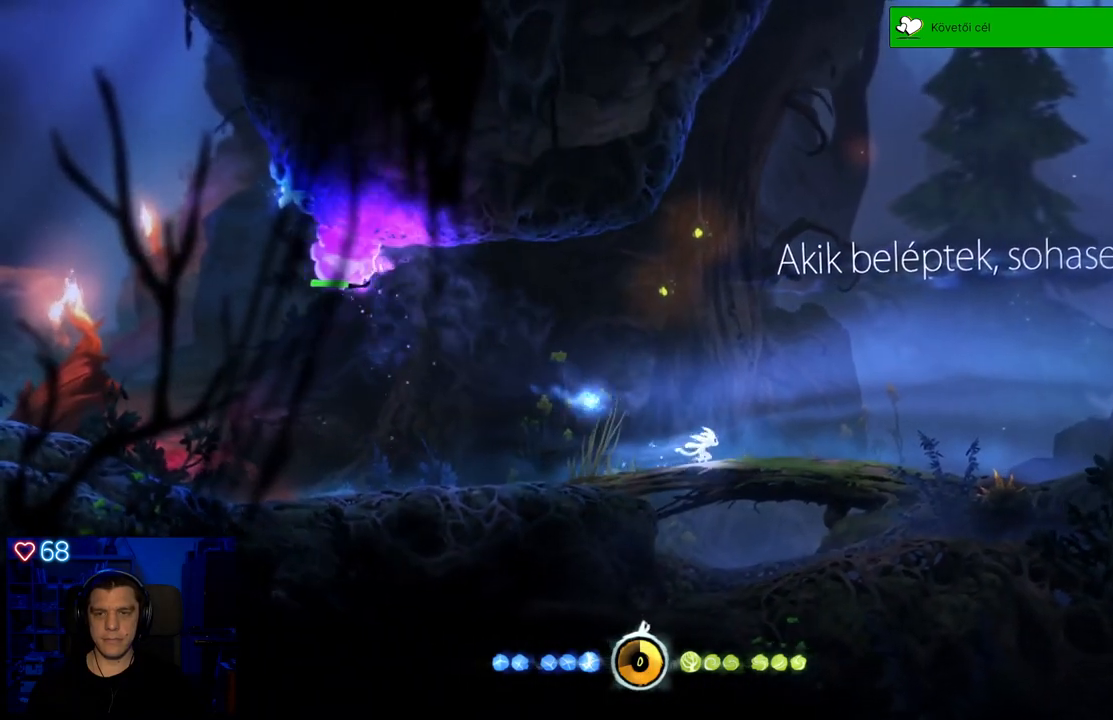
{"buttons": [], "left_stick": "center", "right_stick": "center", "events": [[467, "left_stick", "center"]]}
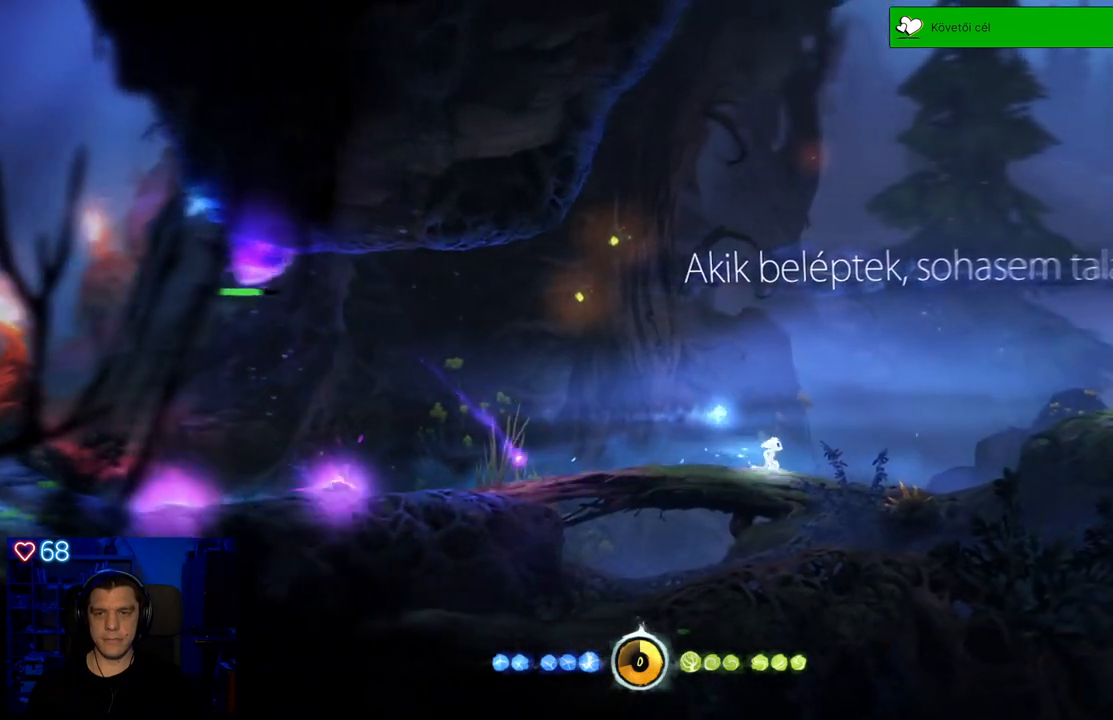
{"buttons": [], "left_stick": "left", "right_stick": "center", "events": [[217, "left_stick", "left"]]}
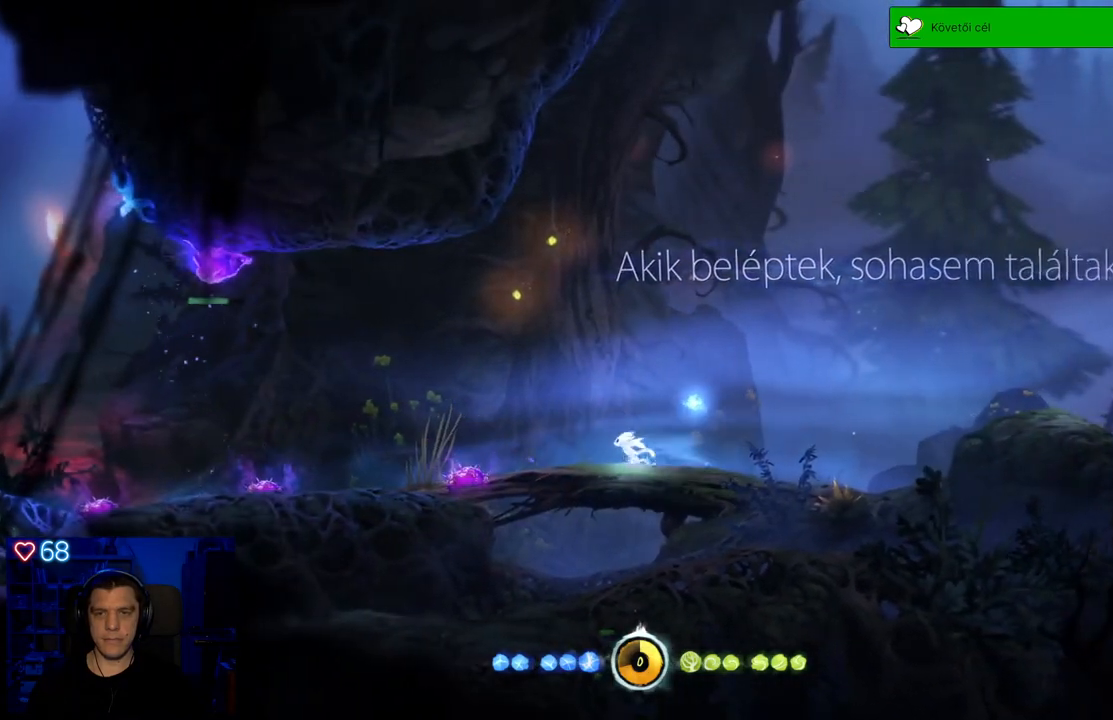
{"buttons": ["X"], "left_stick": "center", "right_stick": "center", "events": [[233, "left_stick", "center"], [450, "X", "down"]]}